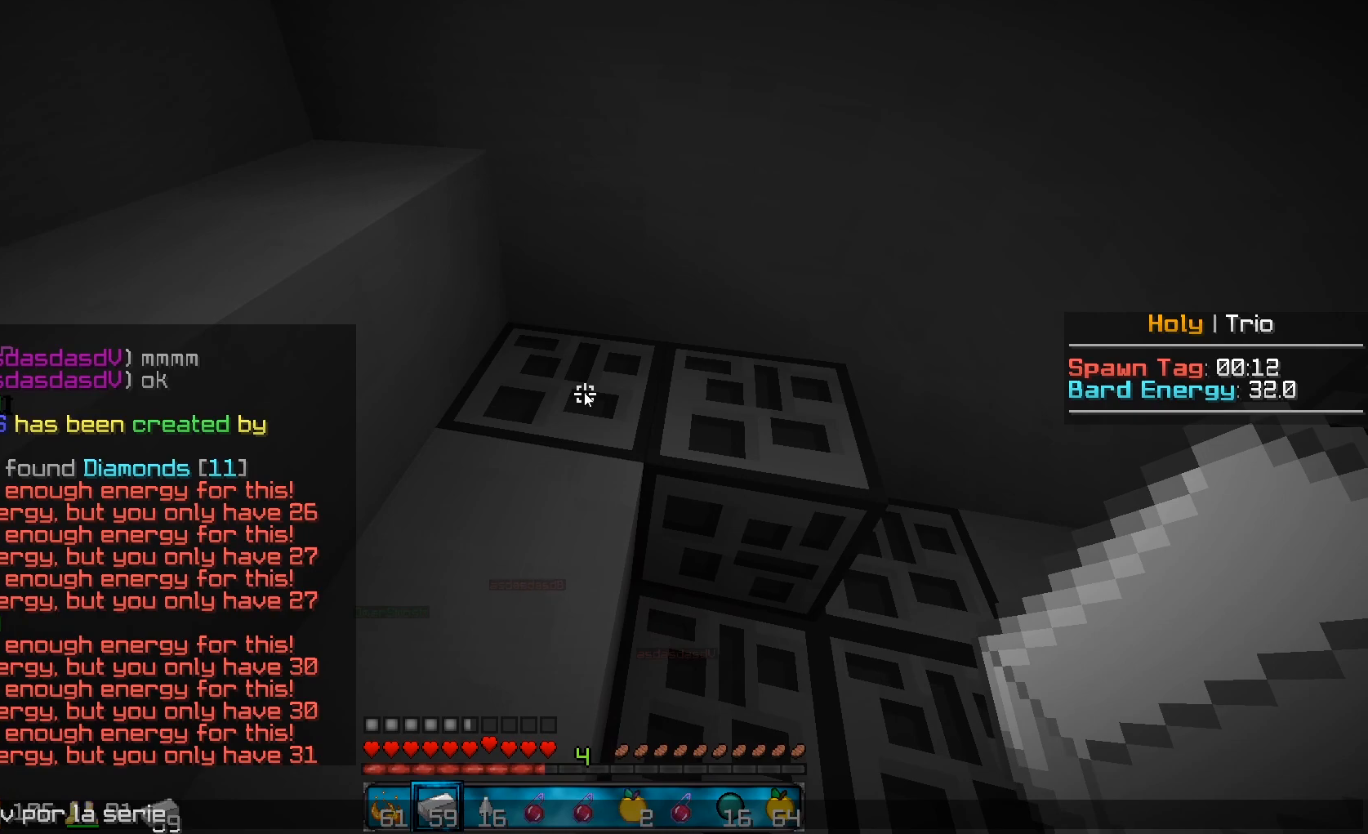
Gameplay with keyboard and mouse; each line is a JSON object with the keys and mouse buttons held at the frame after it. "events" lists presses ("down") and releases ("up") of "a", "d", "s", "w", "mouse_left" and "mouse_right" between this image and that frame as [ms after this image, input, new state], when the widget could be followed in between. "mouse_left", "mouse_right" = the "left", "right" buttons of the "mouse" list. No other keys are recorded. Fast repeated clicks can show as one long hold. Mouse movement is not recorded.
{"keys": [], "mouse": [], "events": []}
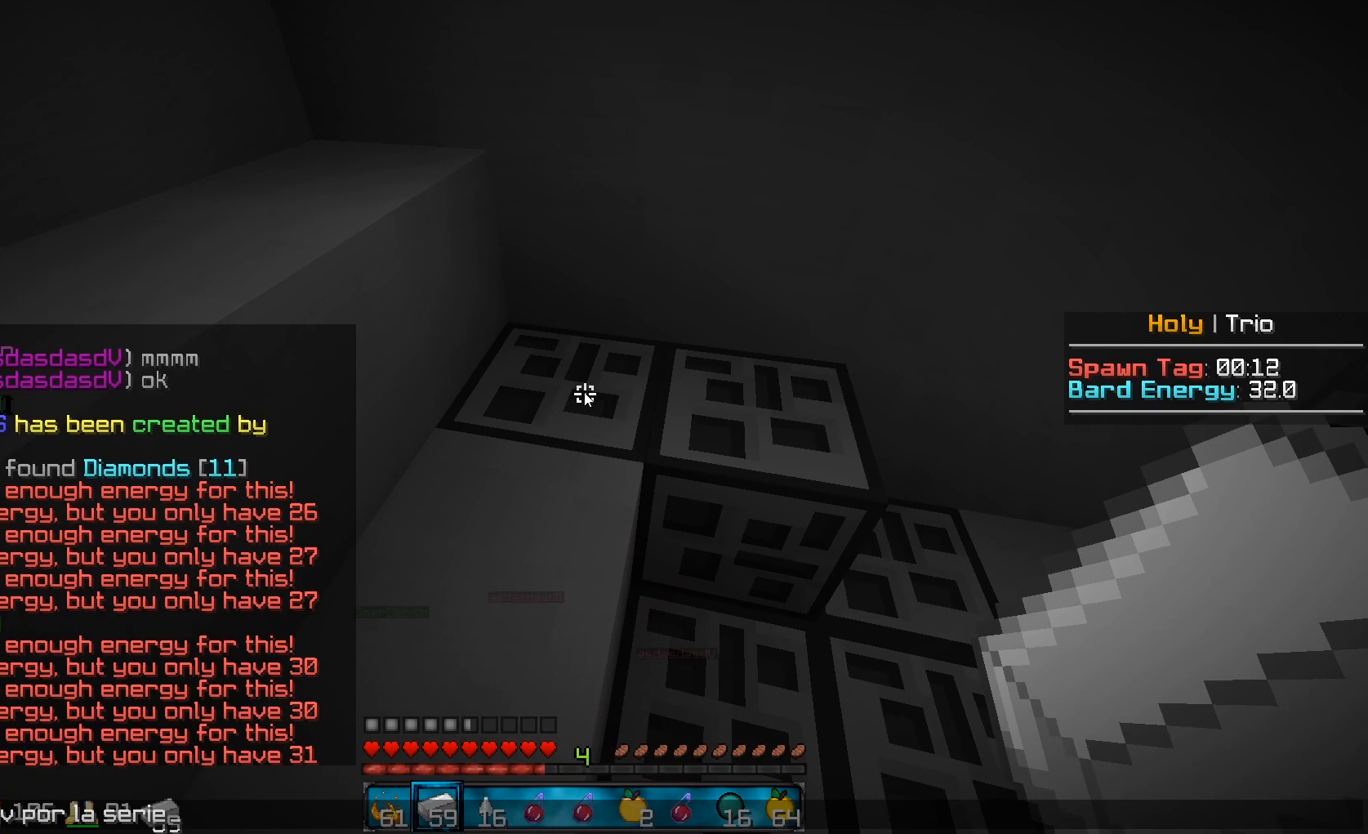
{"keys": [], "mouse": [], "events": []}
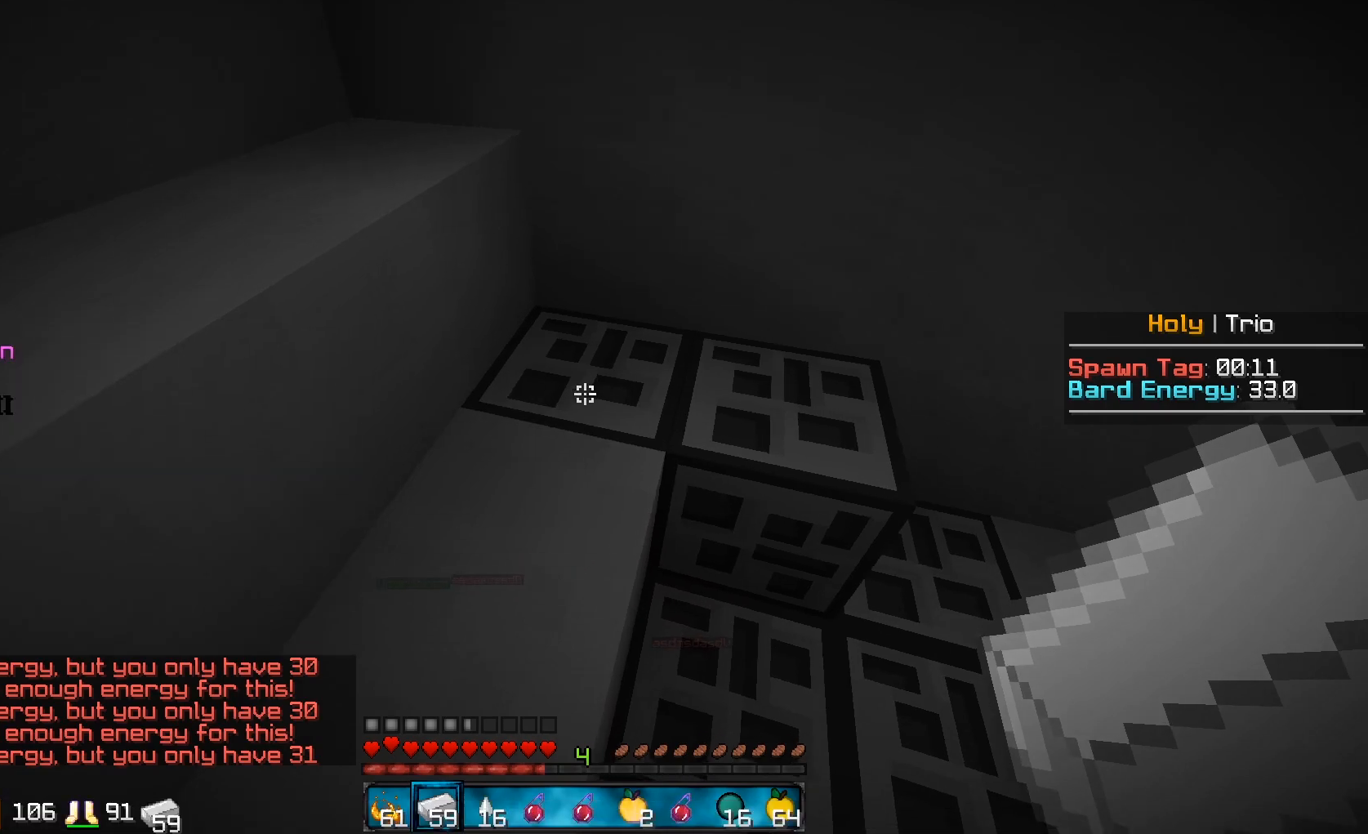
{"keys": ["w"], "mouse": ["right"], "events": [[50, "mouse_right", "down"], [150, "s", "down"], [150, "w", "down"], [333, "s", "up"], [350, "w", "up"], [400, "w", "down"]]}
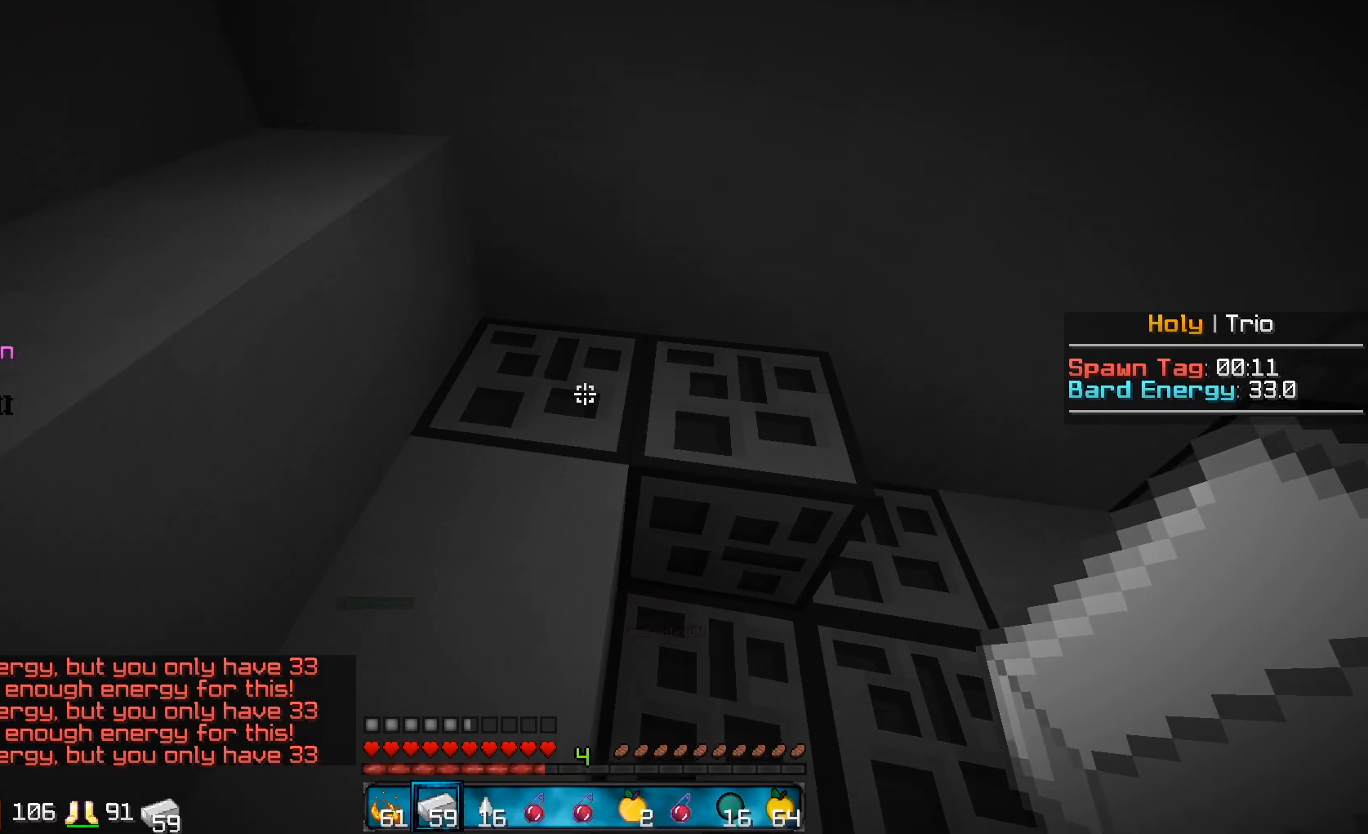
{"keys": ["w"], "mouse": [], "events": [[100, "mouse_right", "up"], [150, "mouse_right", "down"], [250, "mouse_right", "up"], [300, "mouse_right", "down"], [400, "mouse_right", "up"]]}
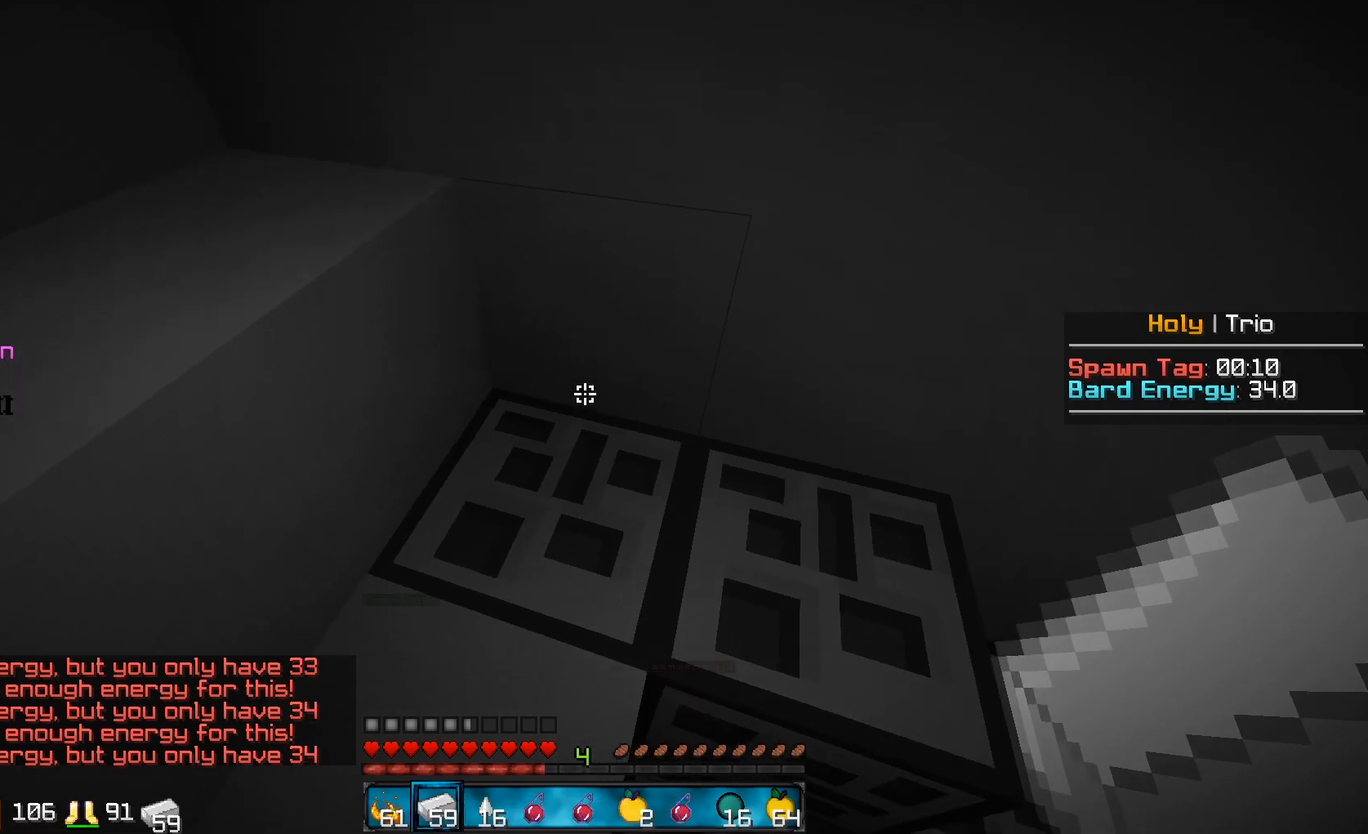
{"keys": [], "mouse": [], "events": [[117, "w", "up"]]}
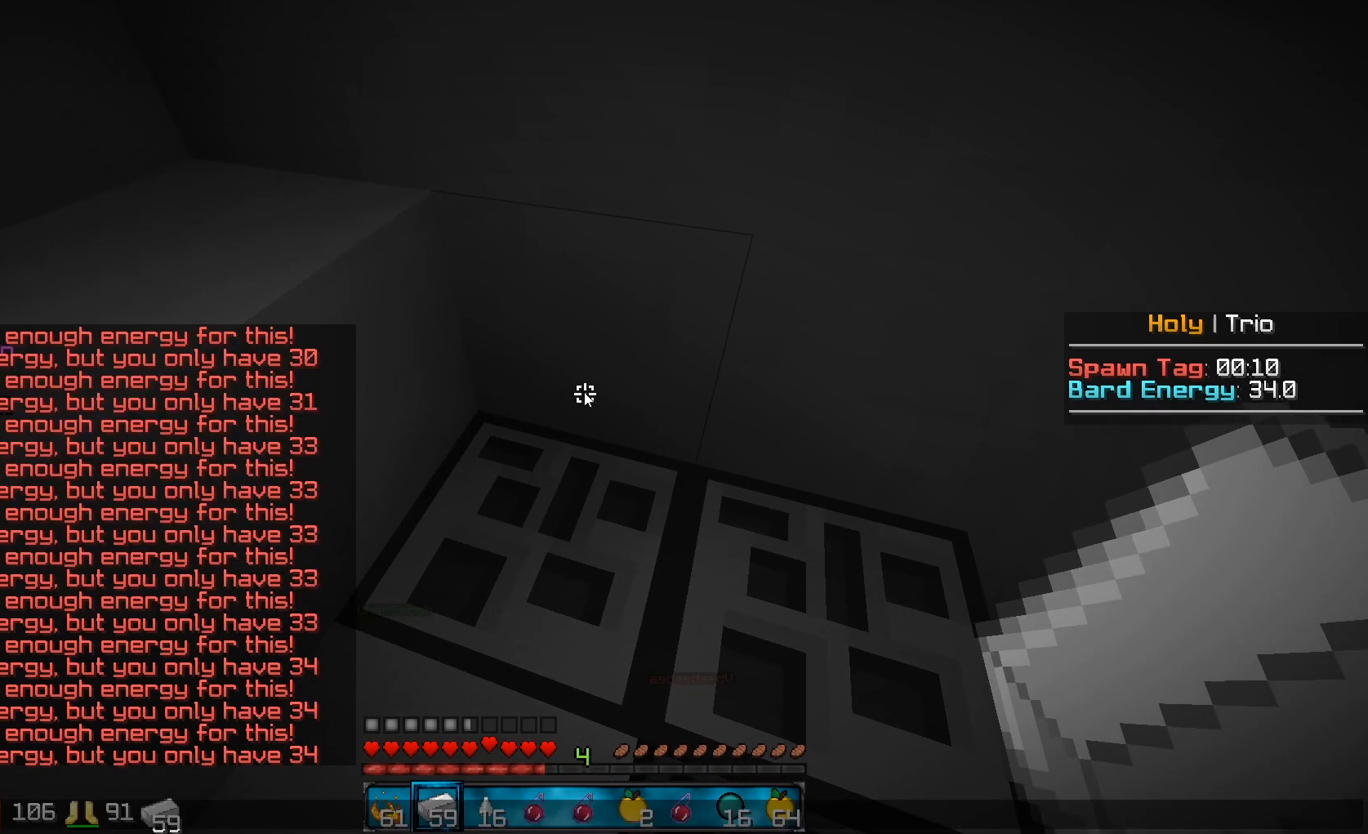
{"keys": [], "mouse": [], "events": []}
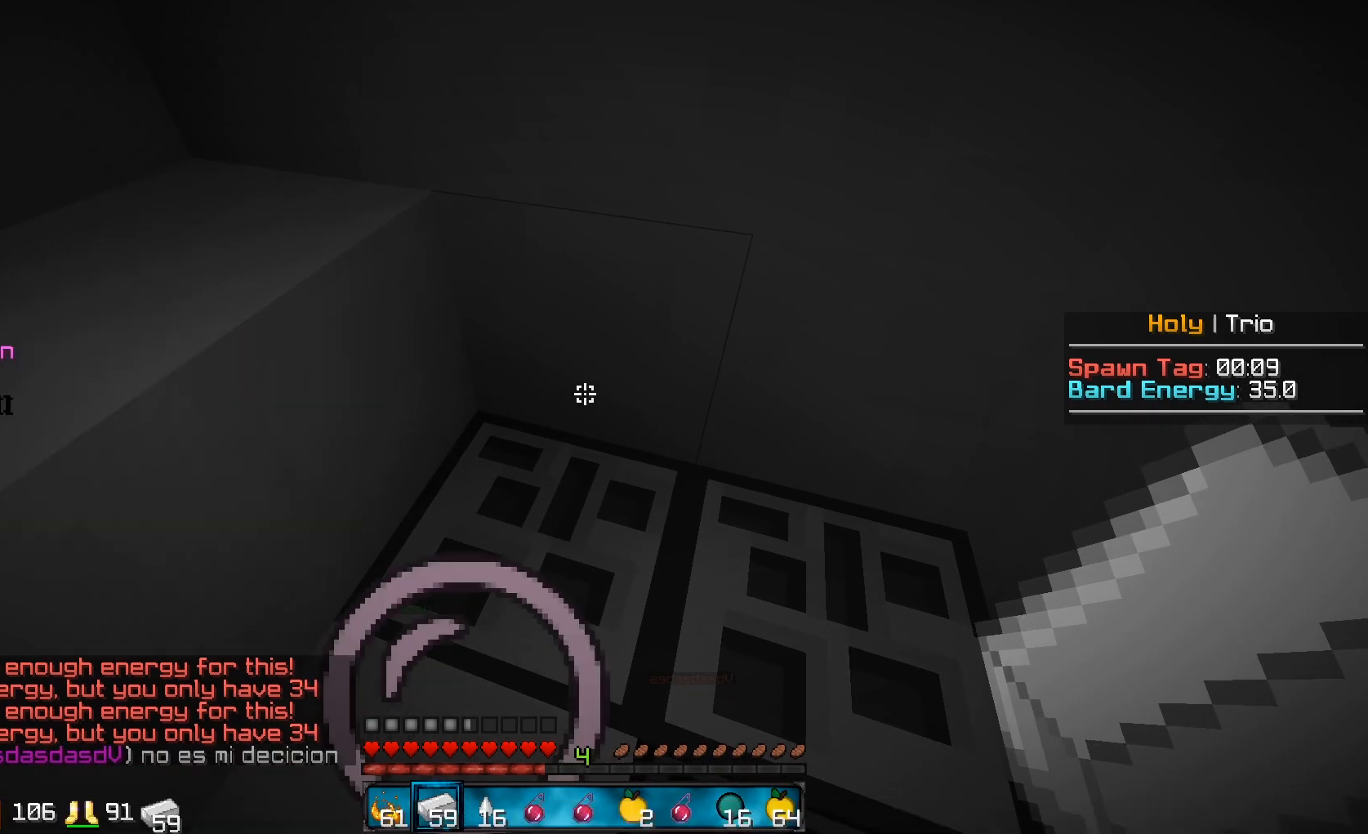
{"keys": [], "mouse": [], "events": []}
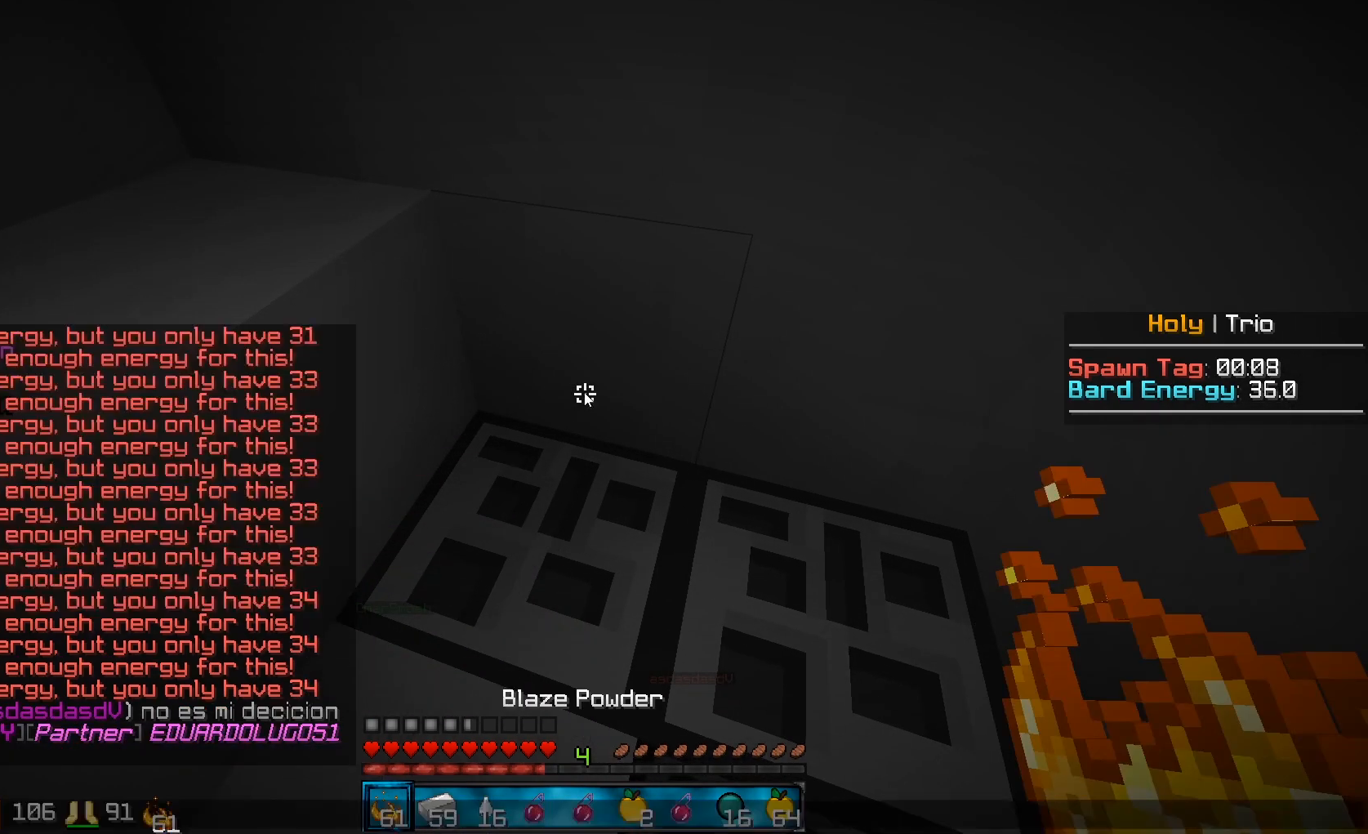
{"keys": ["d", "s"], "mouse": ["right"], "events": [[150, "d", "down"], [150, "mouse_right", "down"], [150, "s", "down"], [383, "mouse_right", "up"], [433, "mouse_right", "down"]]}
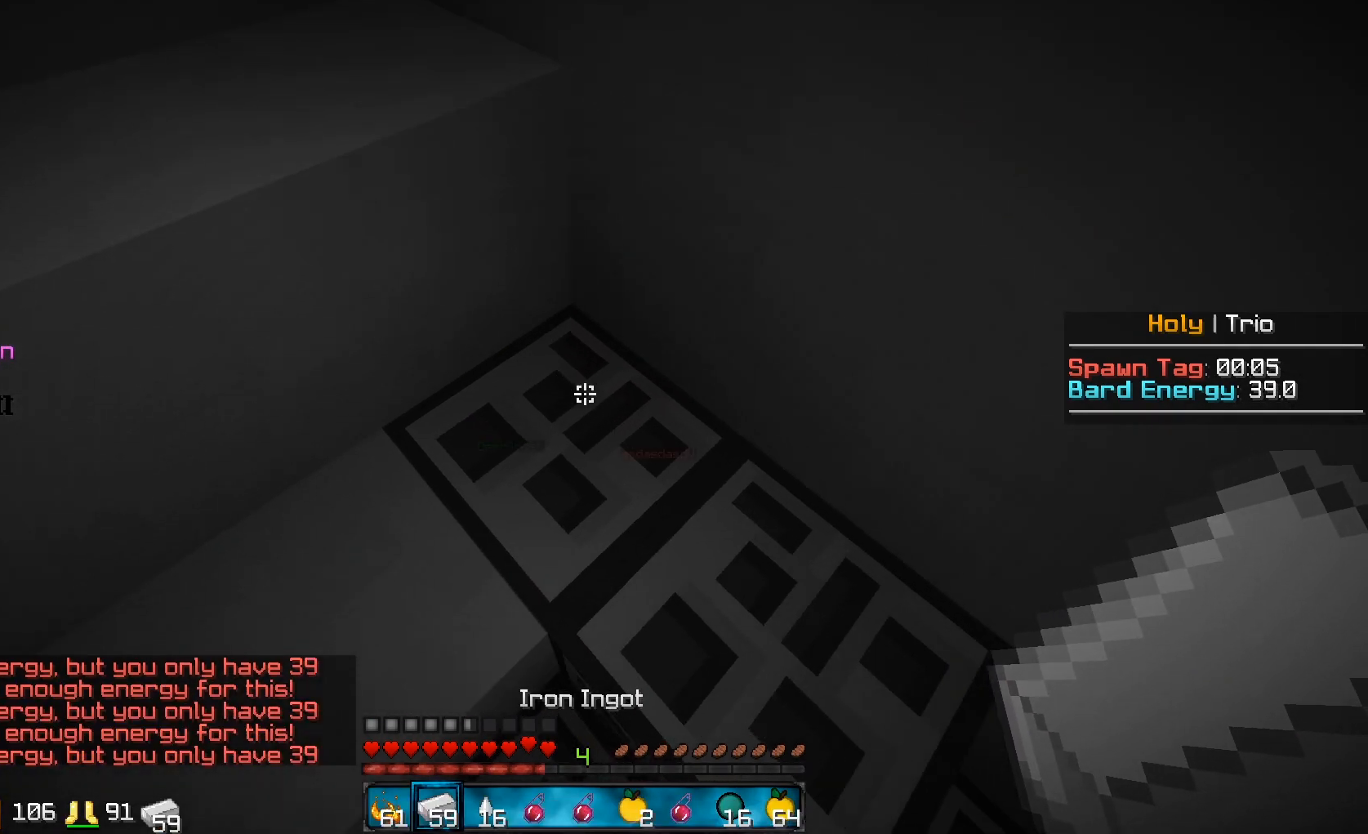
{"keys": [], "mouse": [], "events": [[17, "mouse_right", "up"], [67, "mouse_right", "down"], [250, "mouse_right", "up"], [367, "mouse_right", "down"], [400, "d", "up"], [400, "mouse_right", "up"], [400, "s", "up"]]}
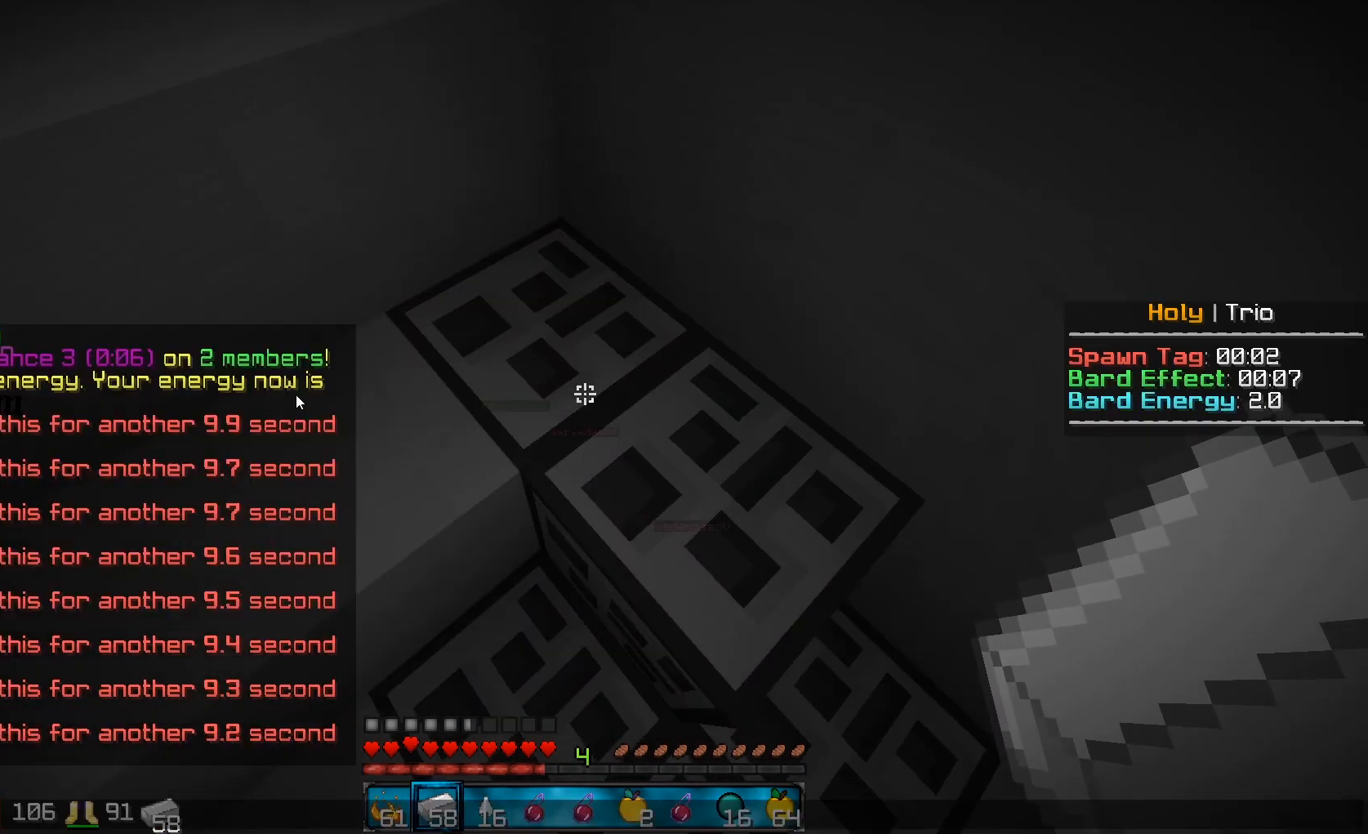
{"keys": ["a", "w"], "mouse": [], "events": [[300, "w", "down"], [350, "a", "down"]]}
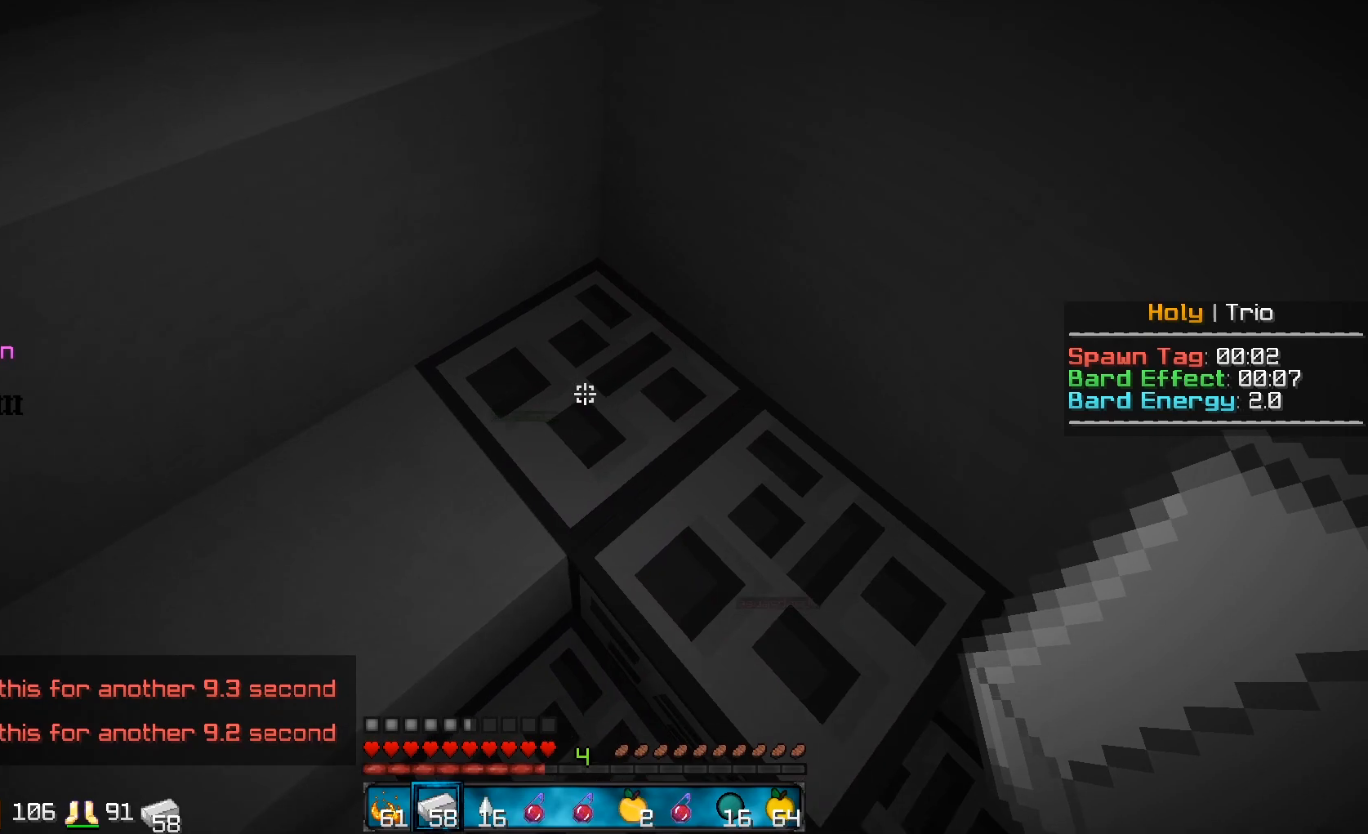
{"keys": ["s"], "mouse": [], "events": [[150, "w", "up"], [267, "s", "down"], [283, "a", "up"]]}
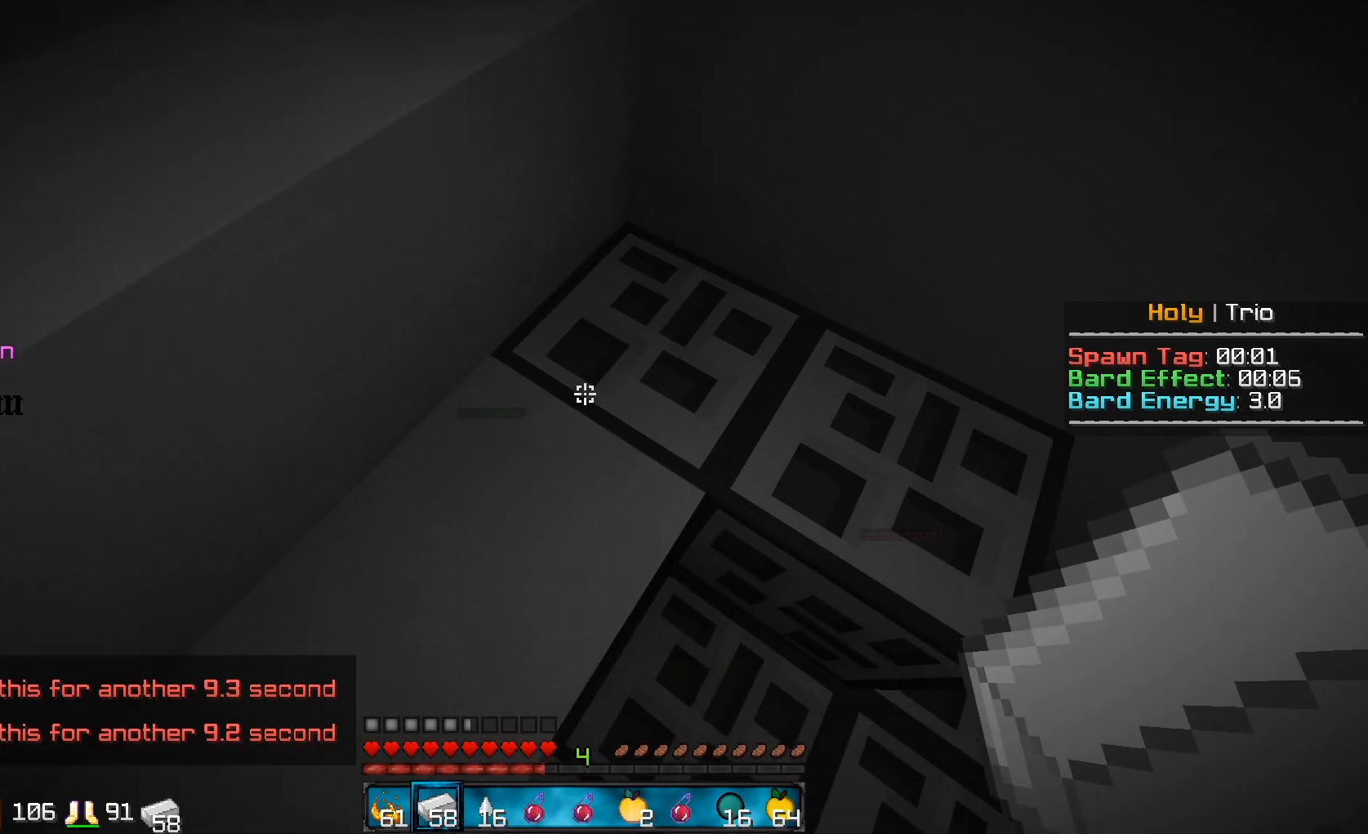
{"keys": [], "mouse": [], "events": [[300, "s", "up"]]}
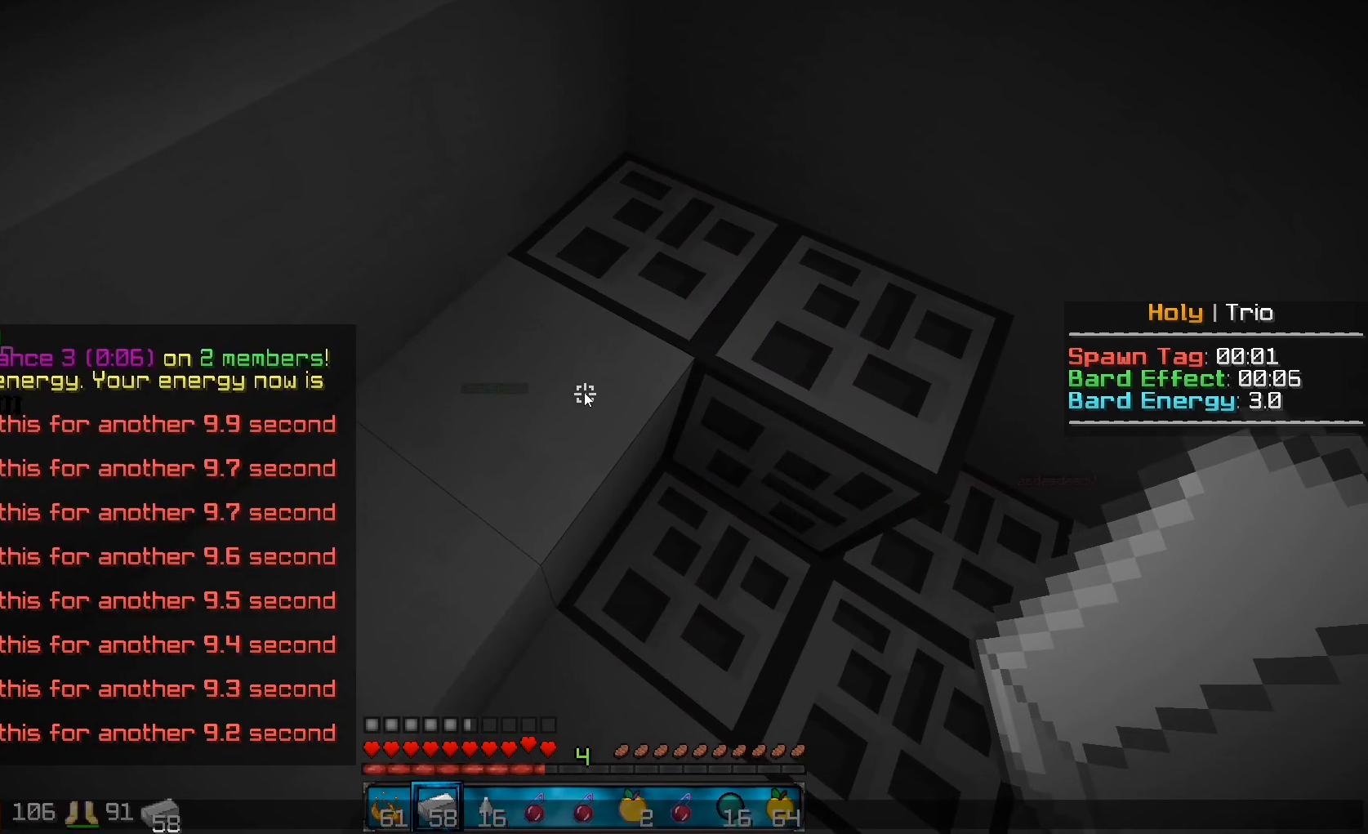
{"keys": [], "mouse": [], "events": []}
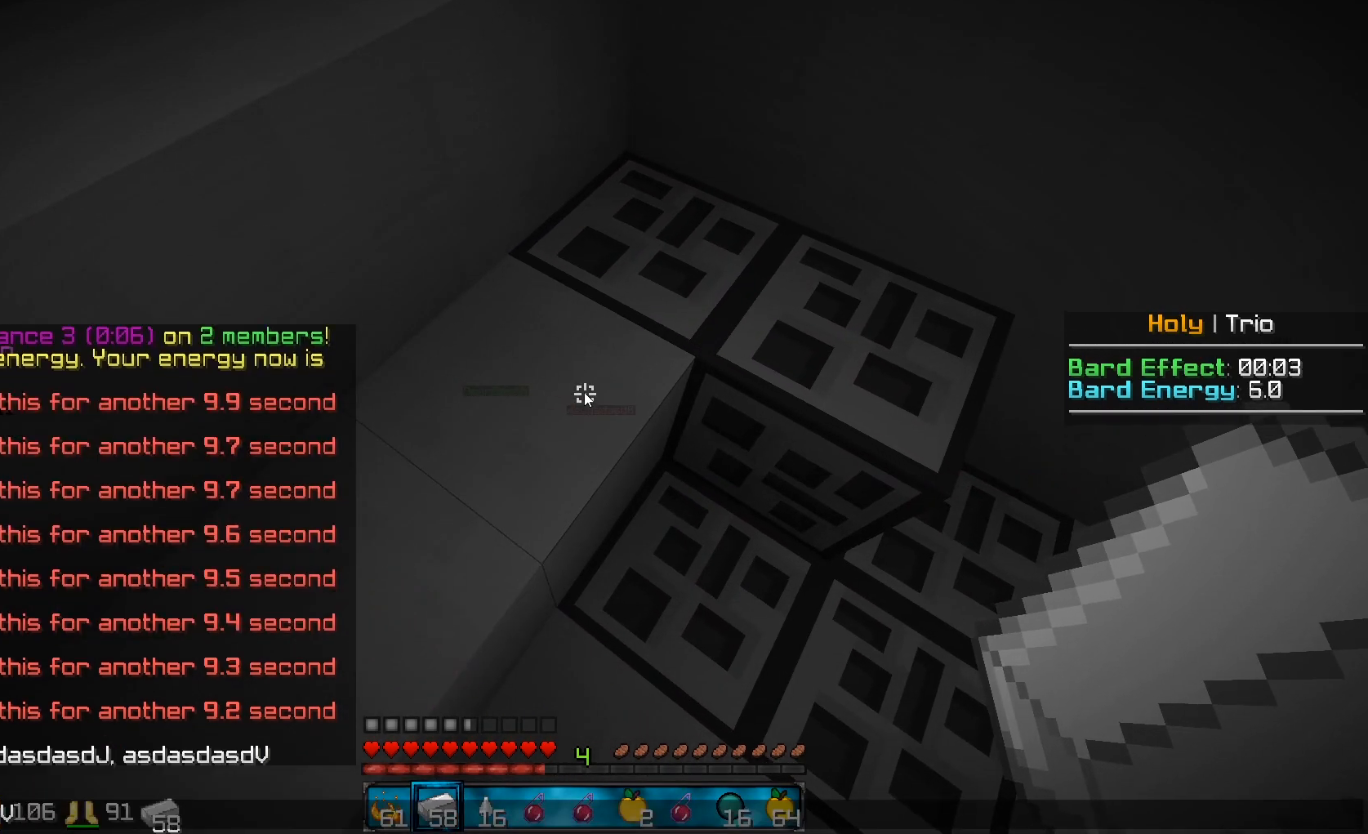
{"keys": [], "mouse": [], "events": []}
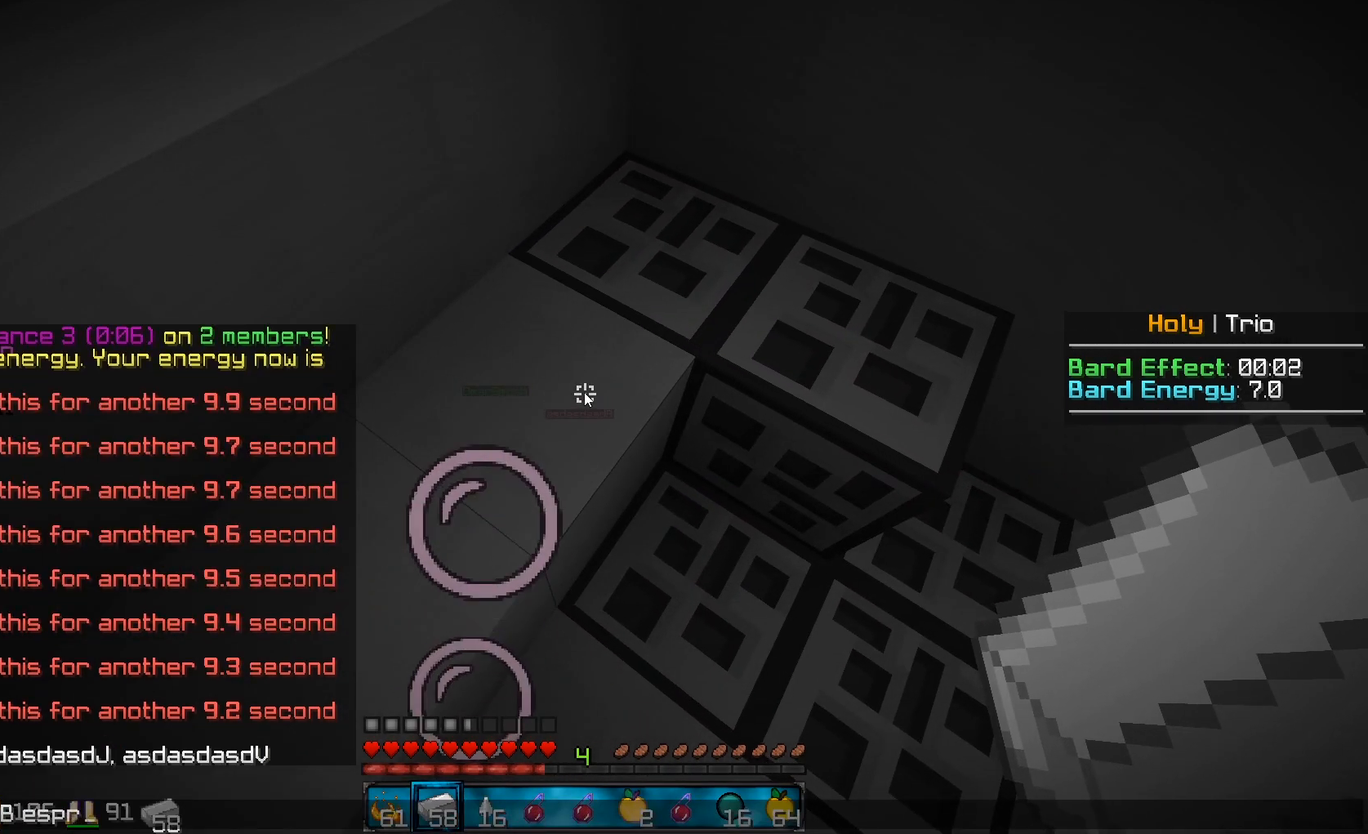
{"keys": [], "mouse": [], "events": []}
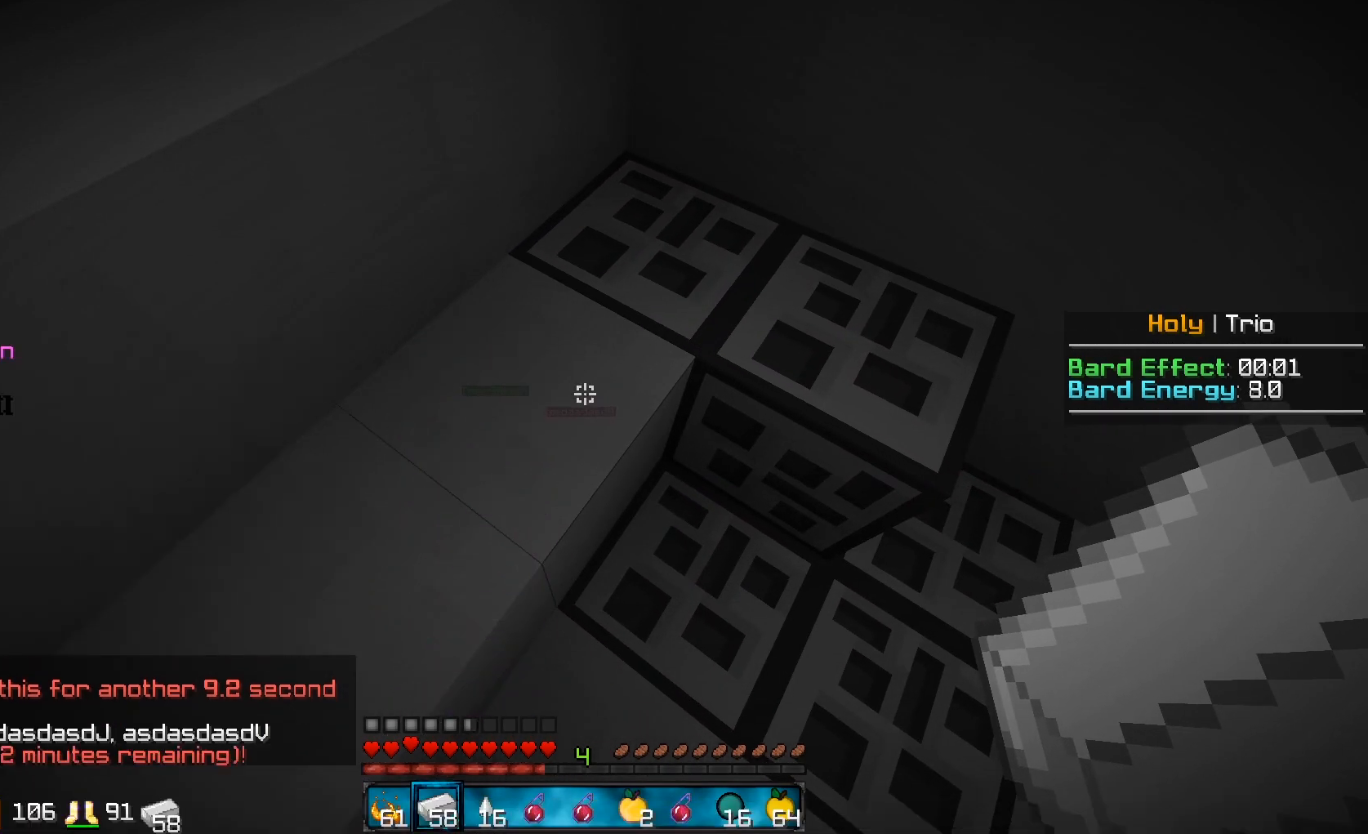
{"keys": [], "mouse": [], "events": []}
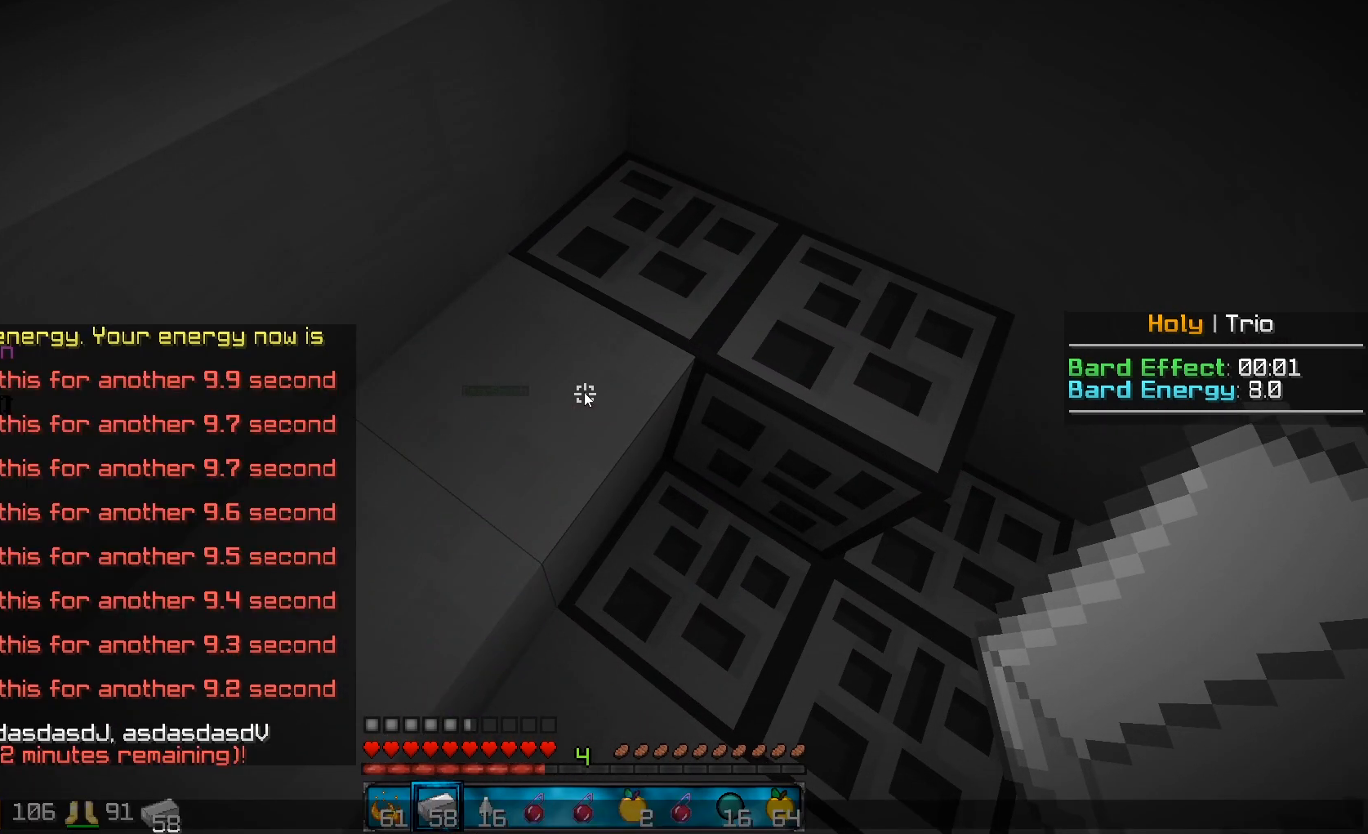
{"keys": [], "mouse": [], "events": []}
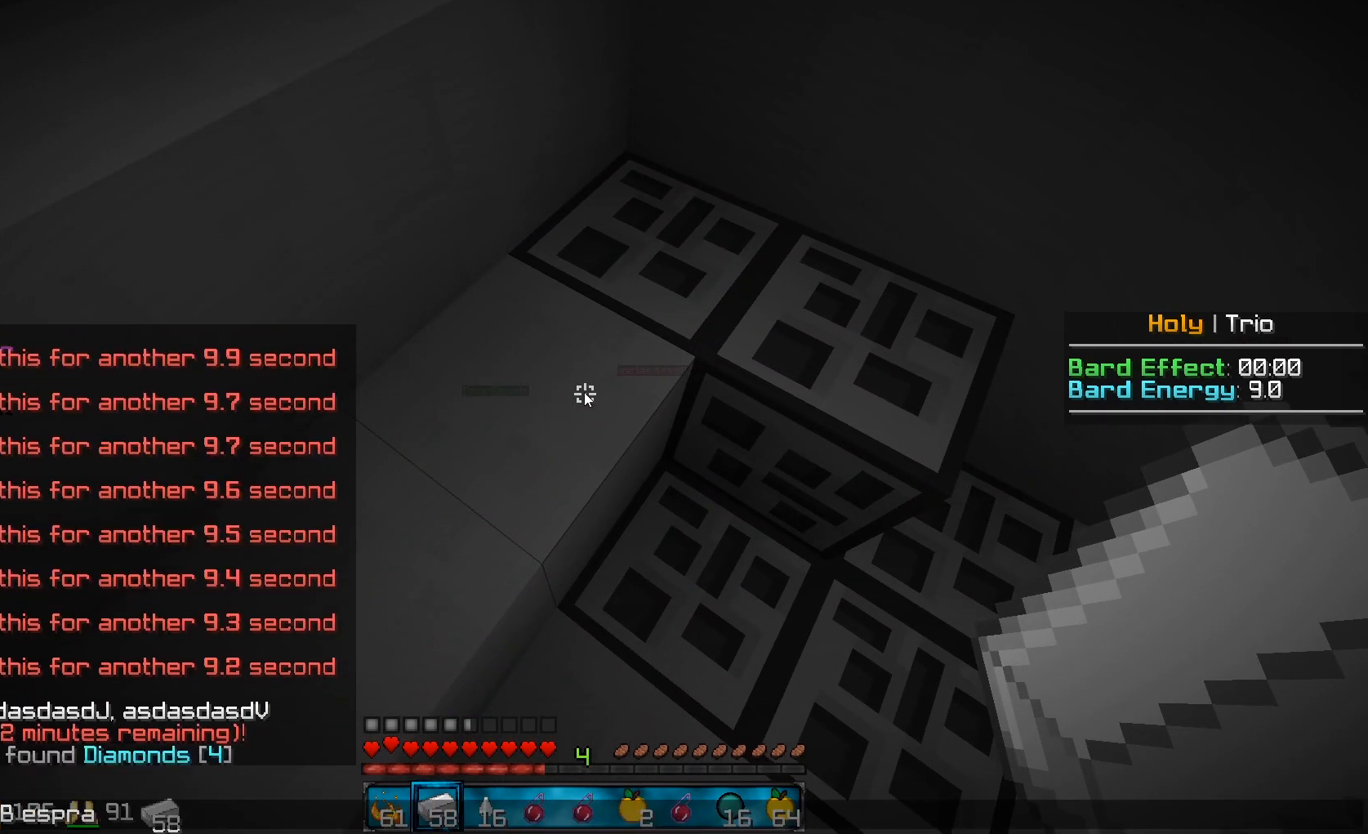
{"keys": ["d", "w"], "mouse": [], "events": [[450, "d", "down"], [450, "w", "down"]]}
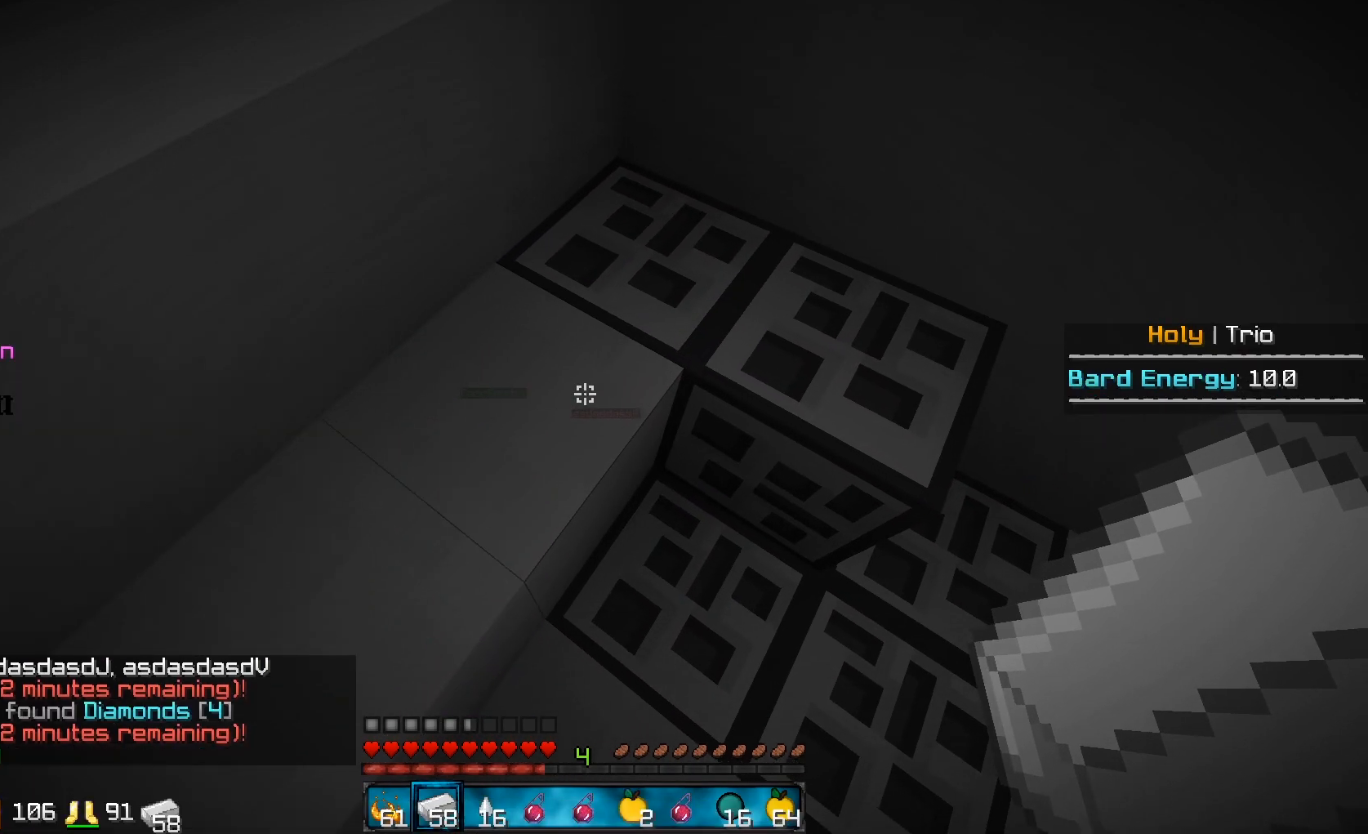
{"keys": ["d", "w"], "mouse": [], "events": []}
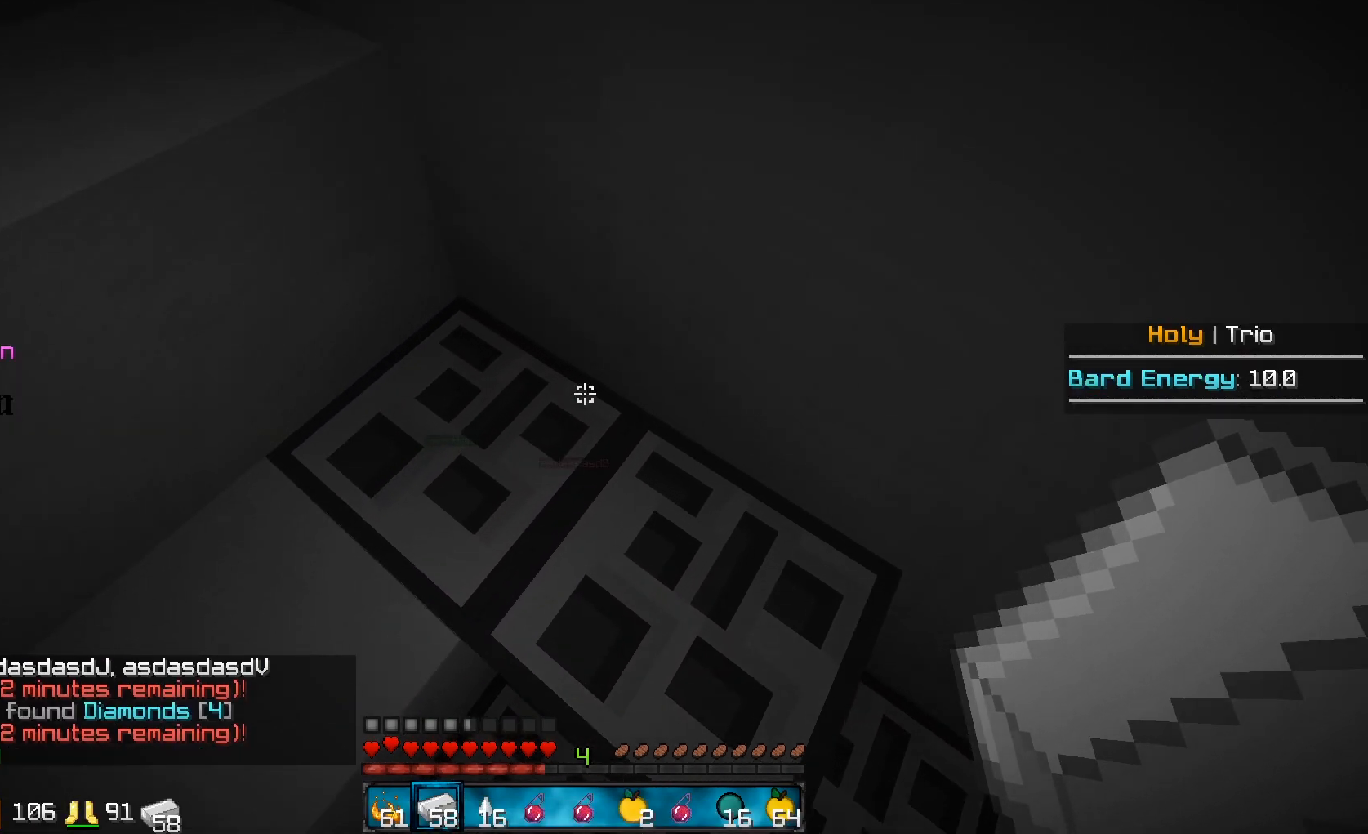
{"keys": [], "mouse": [], "events": [[50, "w", "up"], [150, "a", "down"], [250, "d", "up"], [300, "s", "down"], [383, "a", "up"], [450, "s", "up"]]}
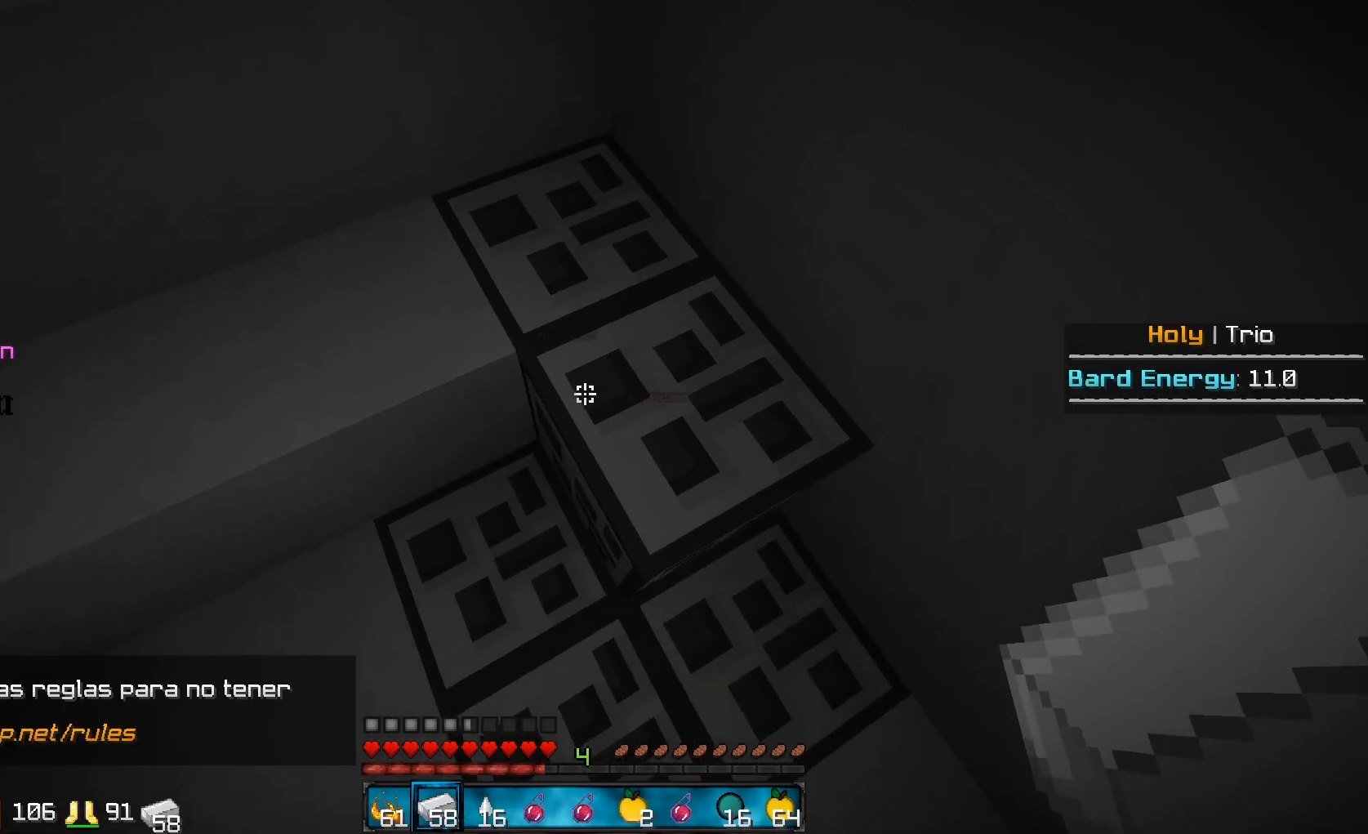
{"keys": [], "mouse": [], "events": []}
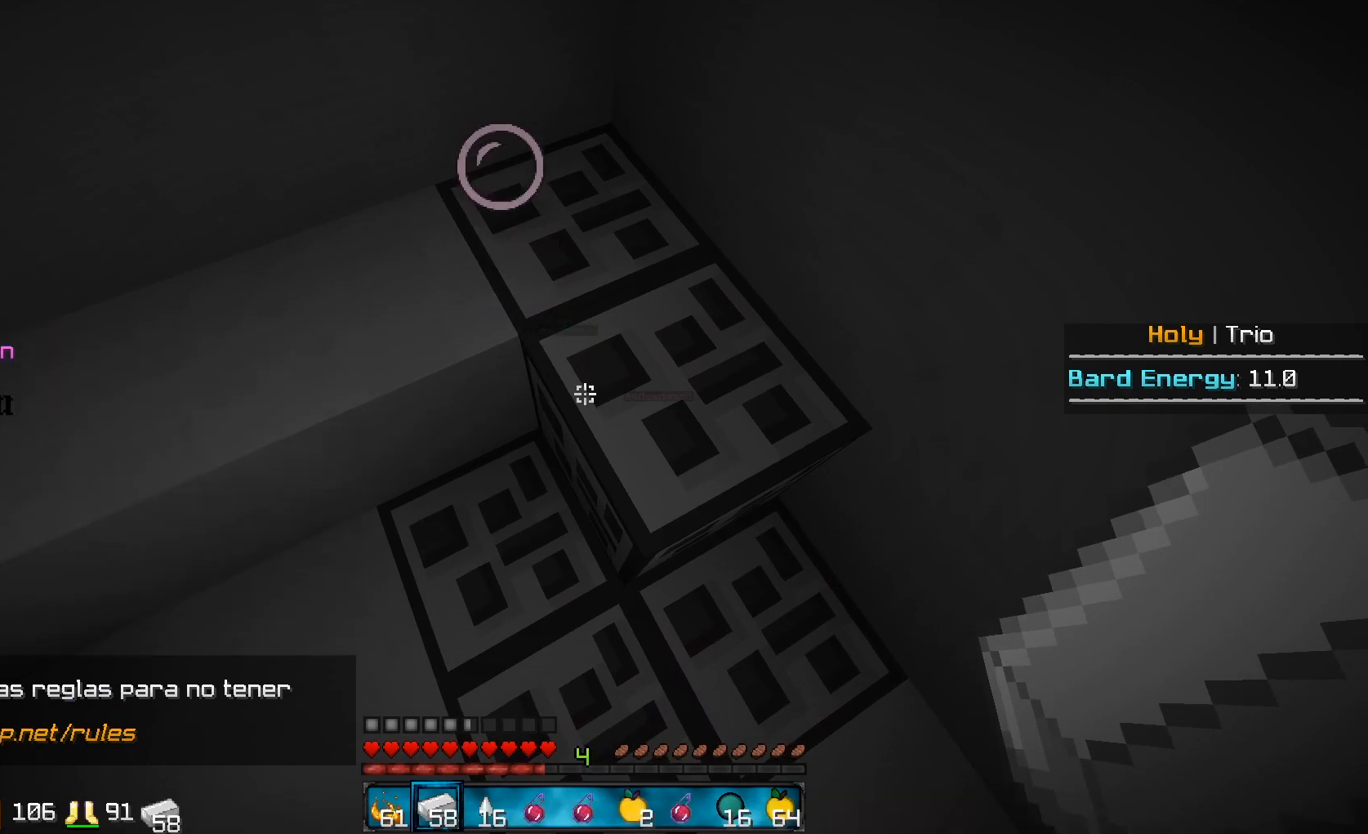
{"keys": [], "mouse": [], "events": []}
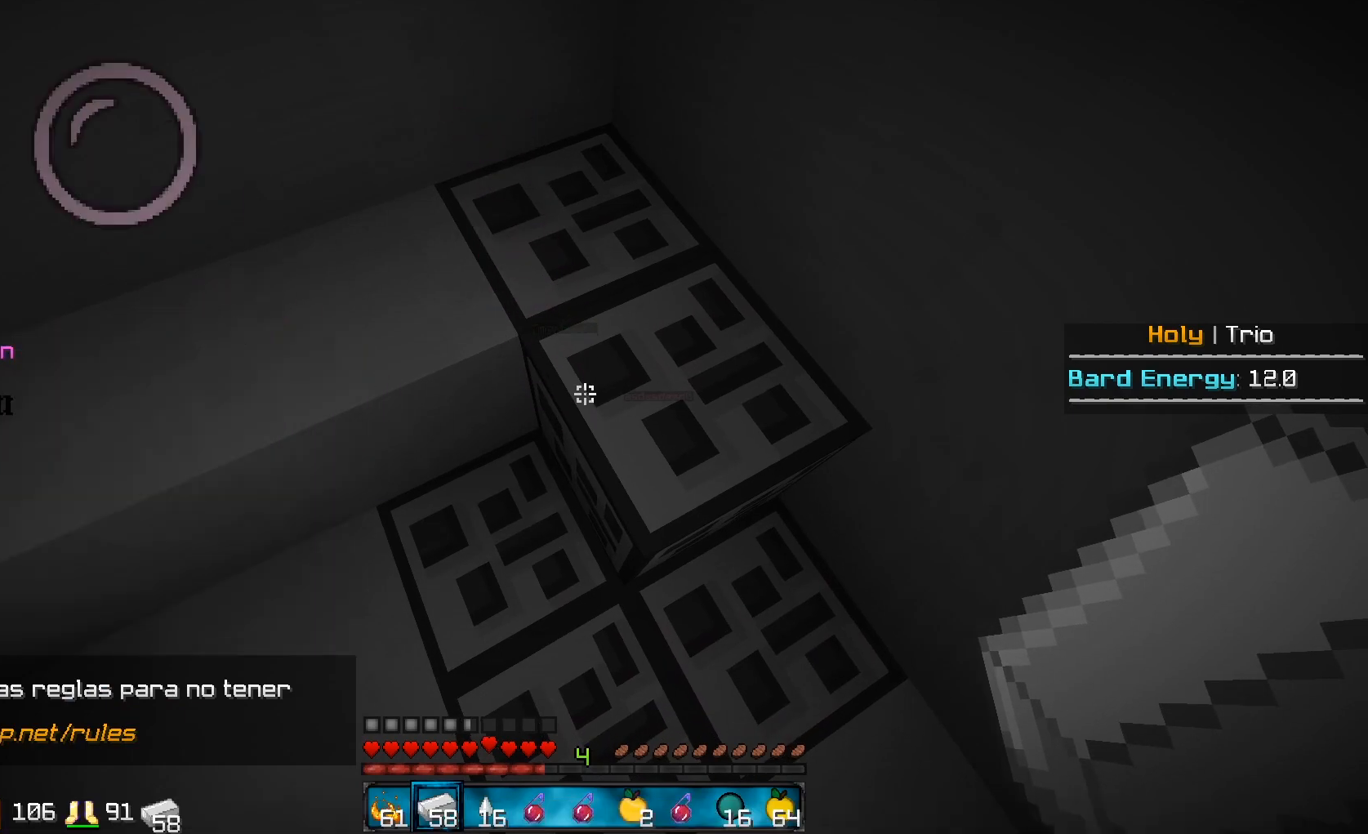
{"keys": [], "mouse": [], "events": []}
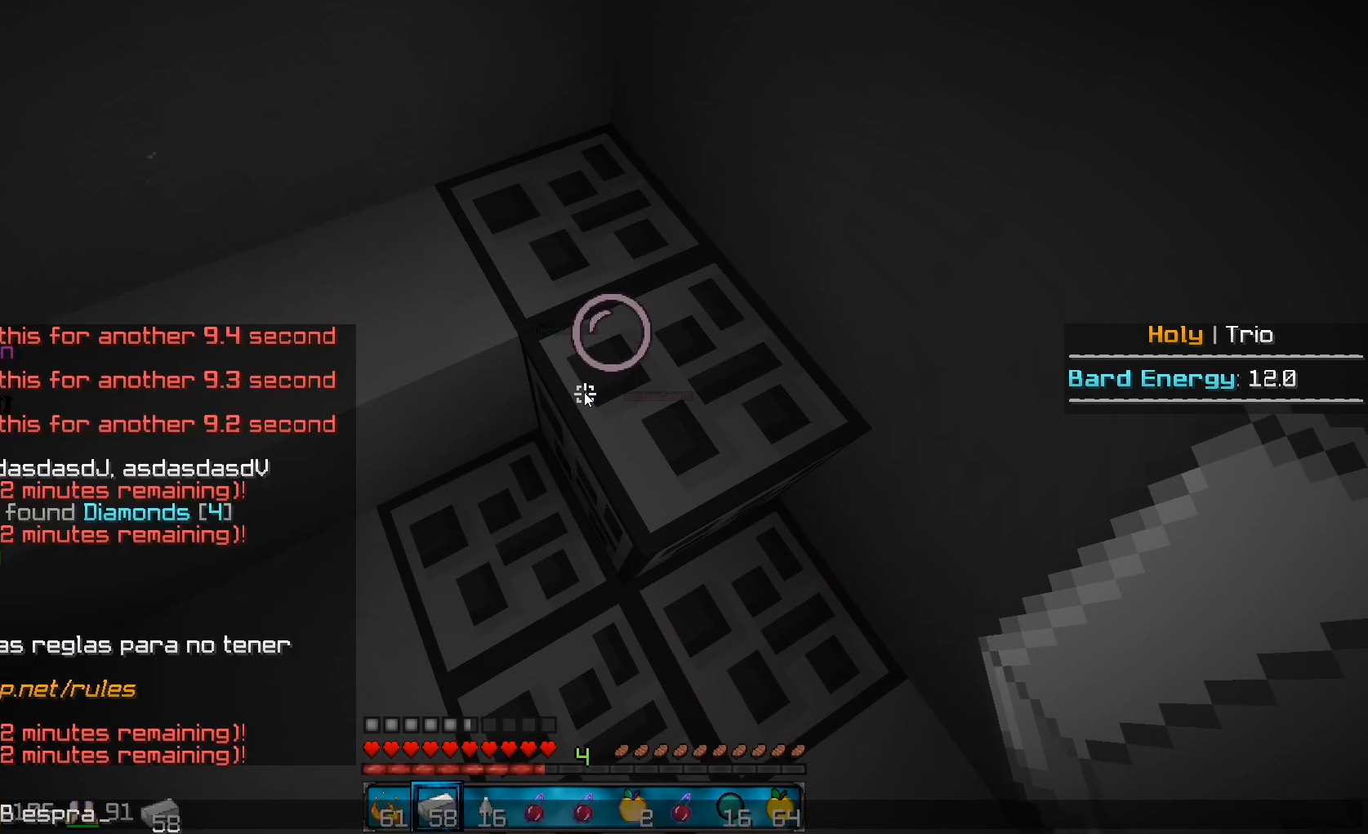
{"keys": [], "mouse": [], "events": []}
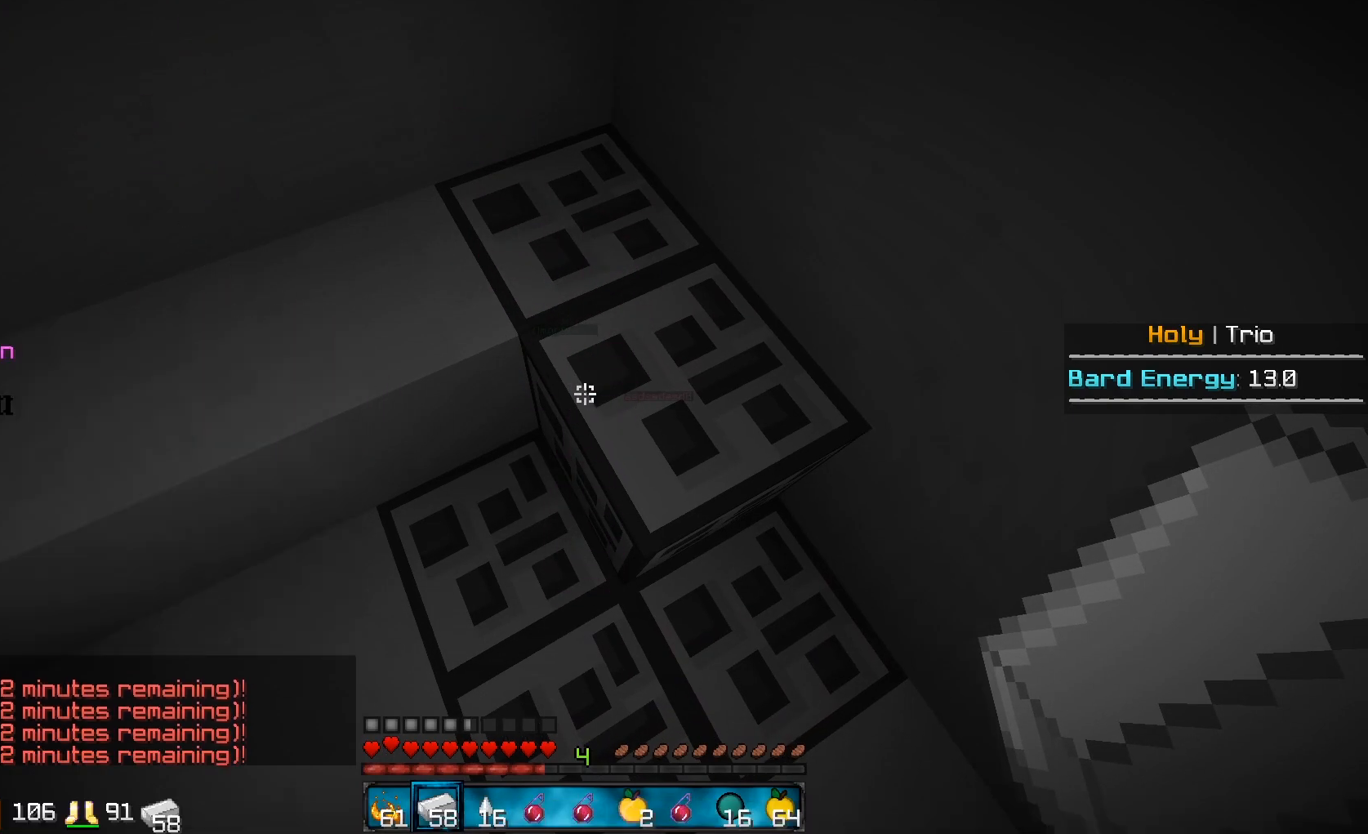
{"keys": [], "mouse": [], "events": []}
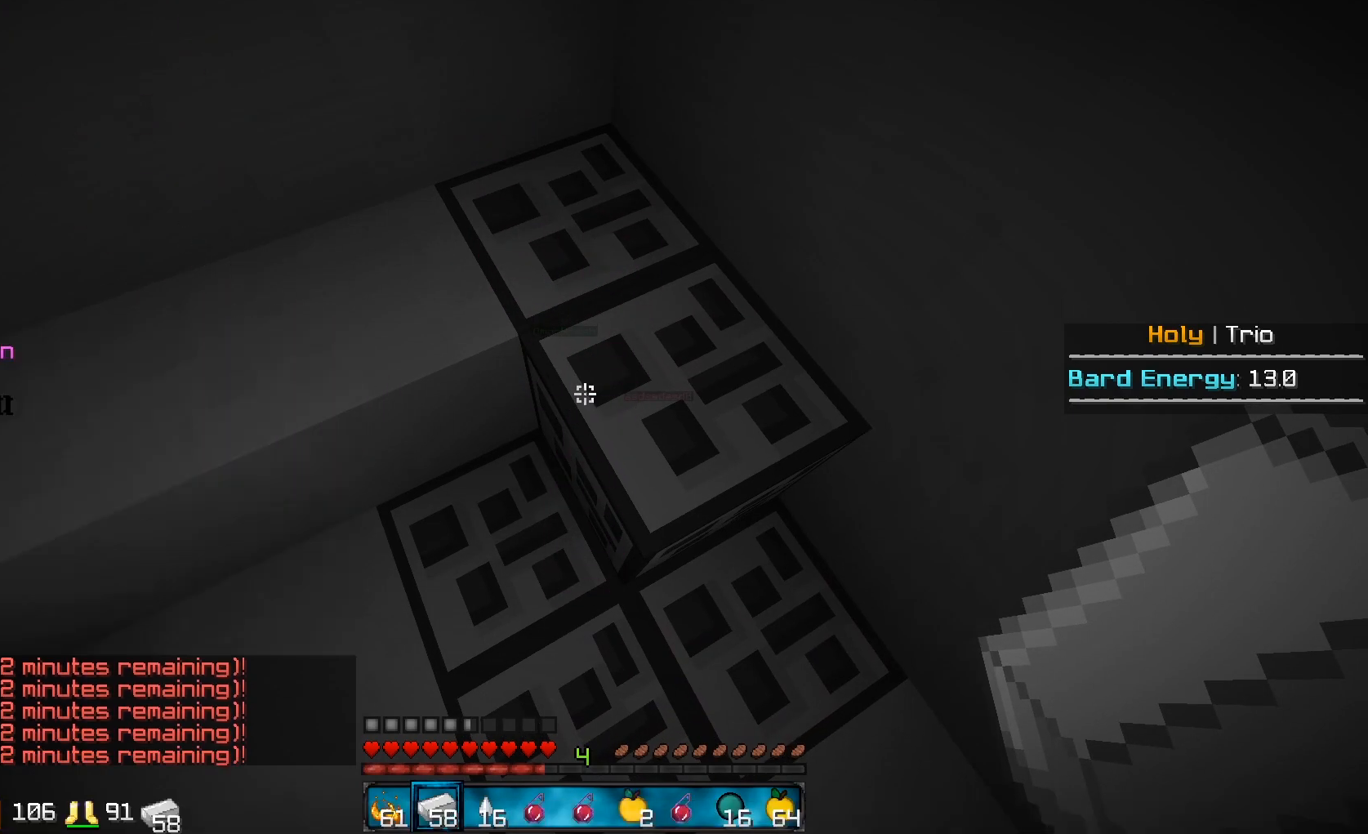
{"keys": [], "mouse": [], "events": []}
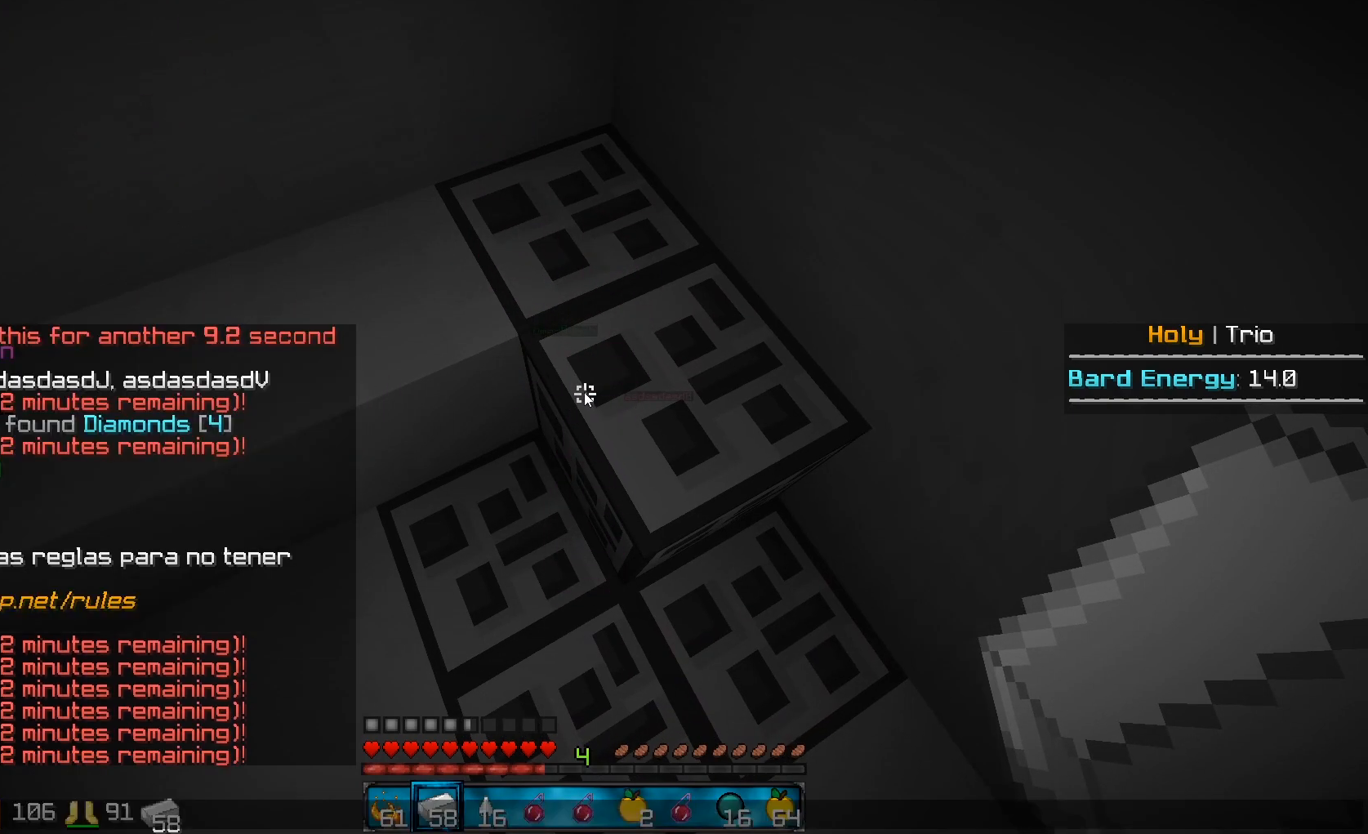
{"keys": [], "mouse": [], "events": []}
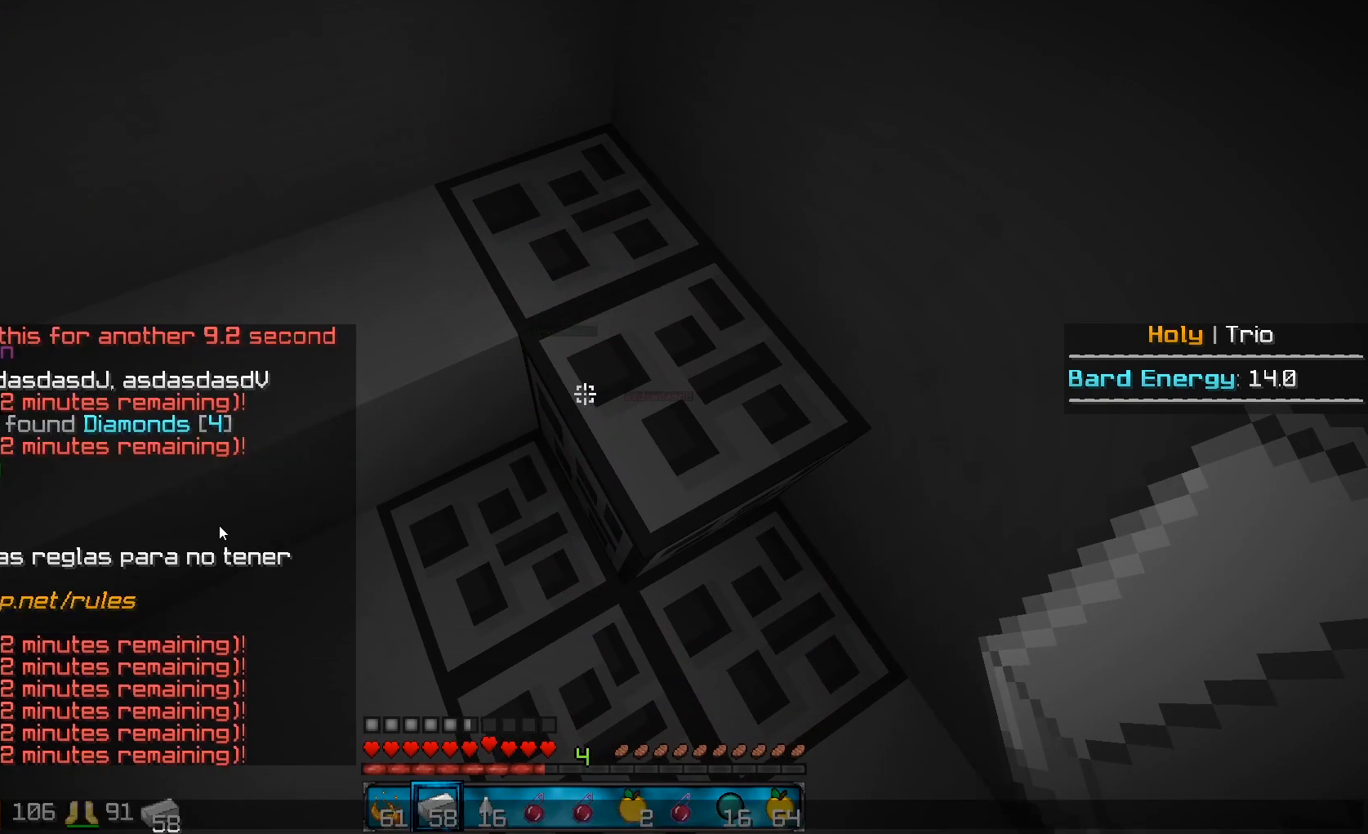
{"keys": [], "mouse": [], "events": []}